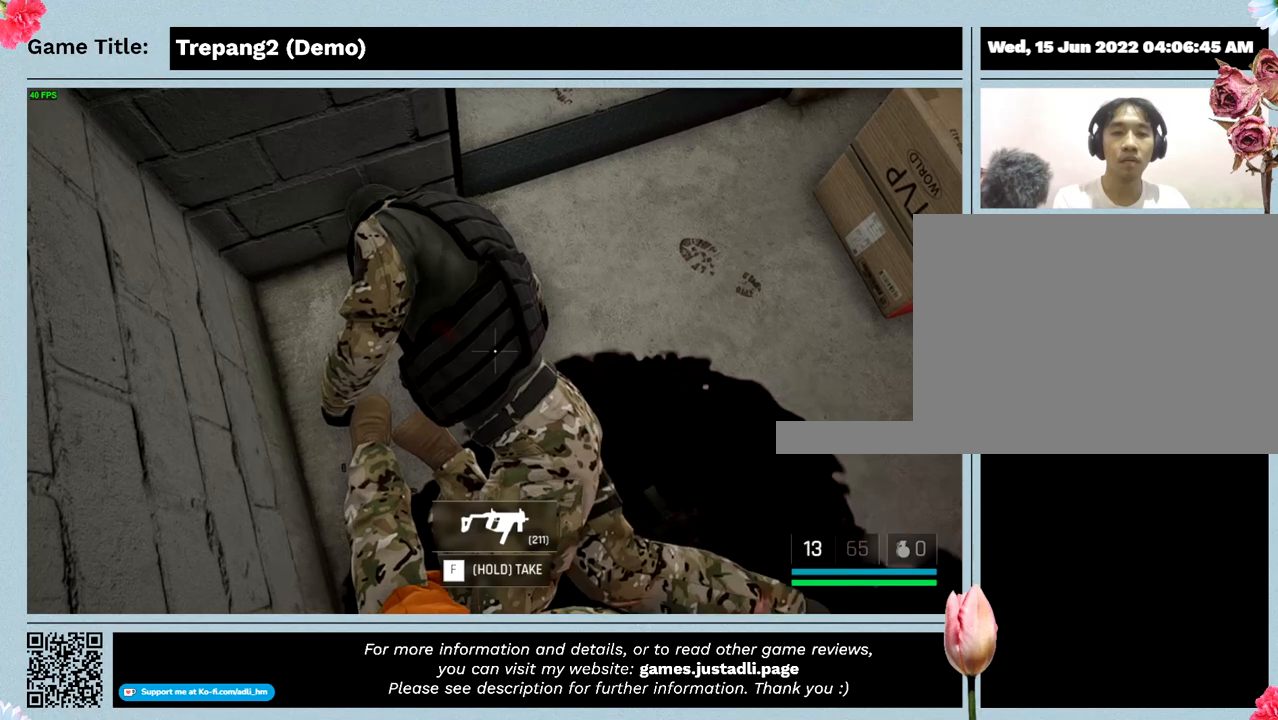
Gameplay with keyboard and mouse; each line is a JSON object with the keys and mouse buttons held at the frame after it. "events" lists presses ("down") and releases ("up") of "0", "1", "2", "3", "4", "5", "6", "7", "8", "9", "a", "alt", "b", "c", "caps_lock", "ctrl", "d", "down", "e", "escape", "f", "f1", "f2", "f3", "f4", "g", "h", "i", "j", "k", "l", "left", "m", "n", "o", "p", "q", "r", "return", "right", "s", "shift", "space", "t", "tab", "tilde", "u", "up", "v", "w", "x", "y", "z", "mouse_left", "mouse_wheel" and "mouse_right" between this image and that frame as [ms after this image, input, new state], when the widget could be followed in between. "mouse_left", "mouse_wheel", "mouse_right" = the "left", "wheel", "right" buttons of the "mouse" list. No other keys are recorded. "wheel" means that the mouse wheel is clicked or scrolled. Mouse movement is not recorded.
{"keys": ["f"], "mouse": [], "events": [[367, "f", "down"]]}
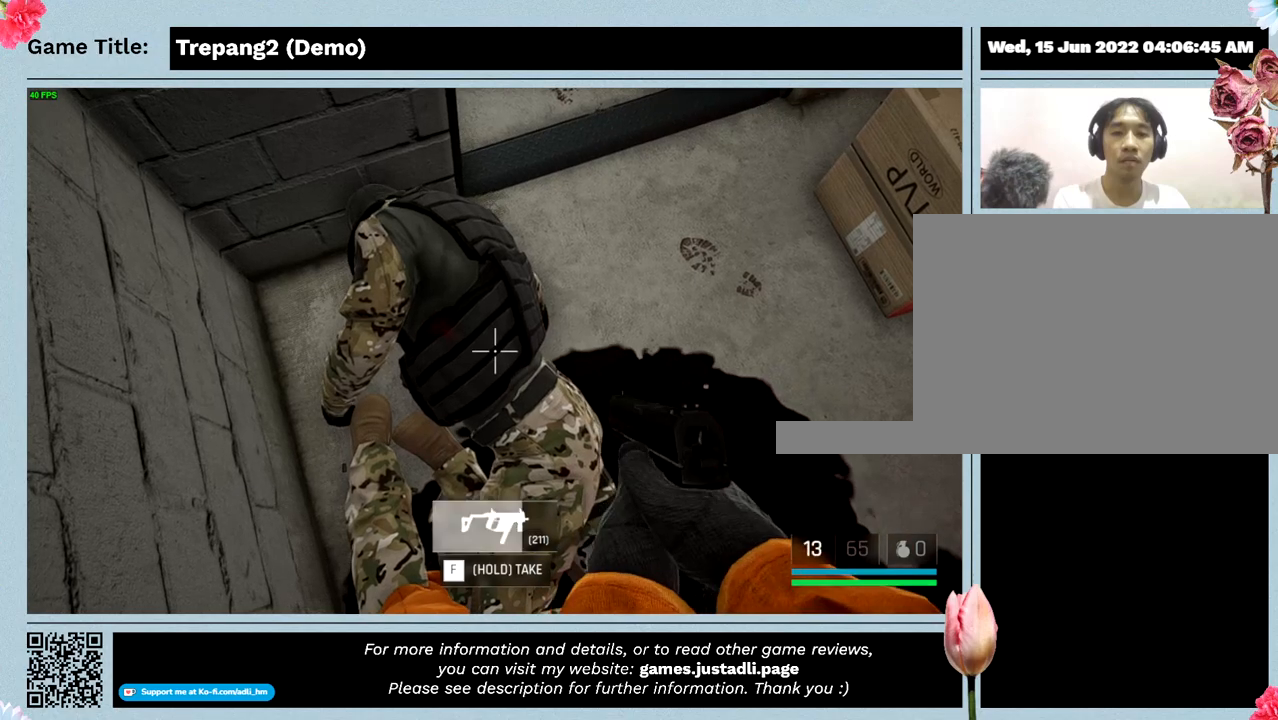
{"keys": ["f"], "mouse": [], "events": []}
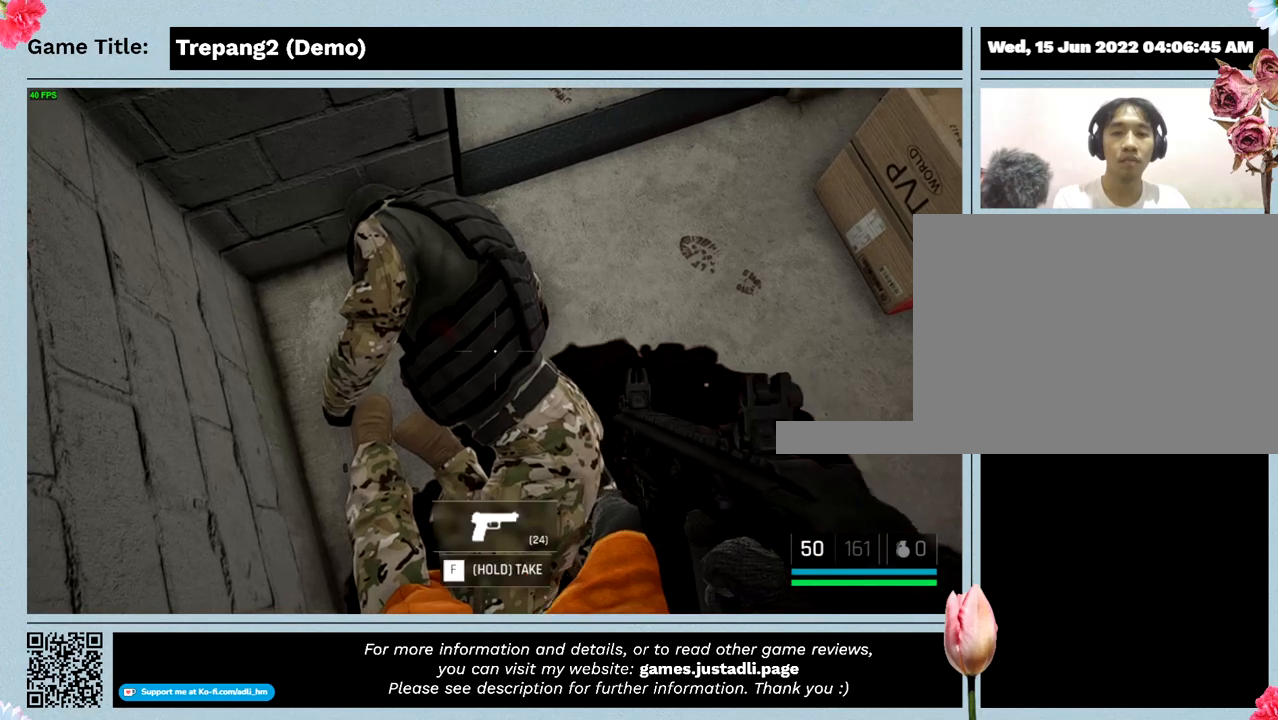
{"keys": [], "mouse": [], "events": [[334, "f", "up"]]}
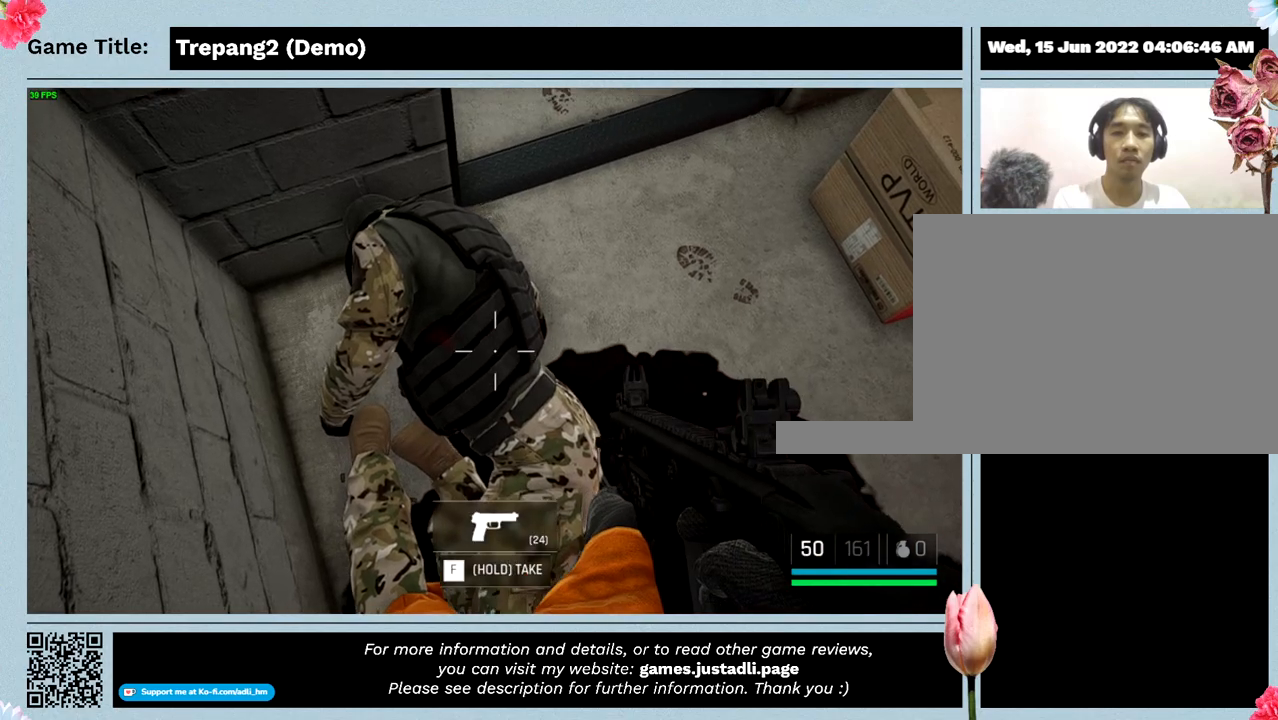
{"keys": [], "mouse": [], "events": []}
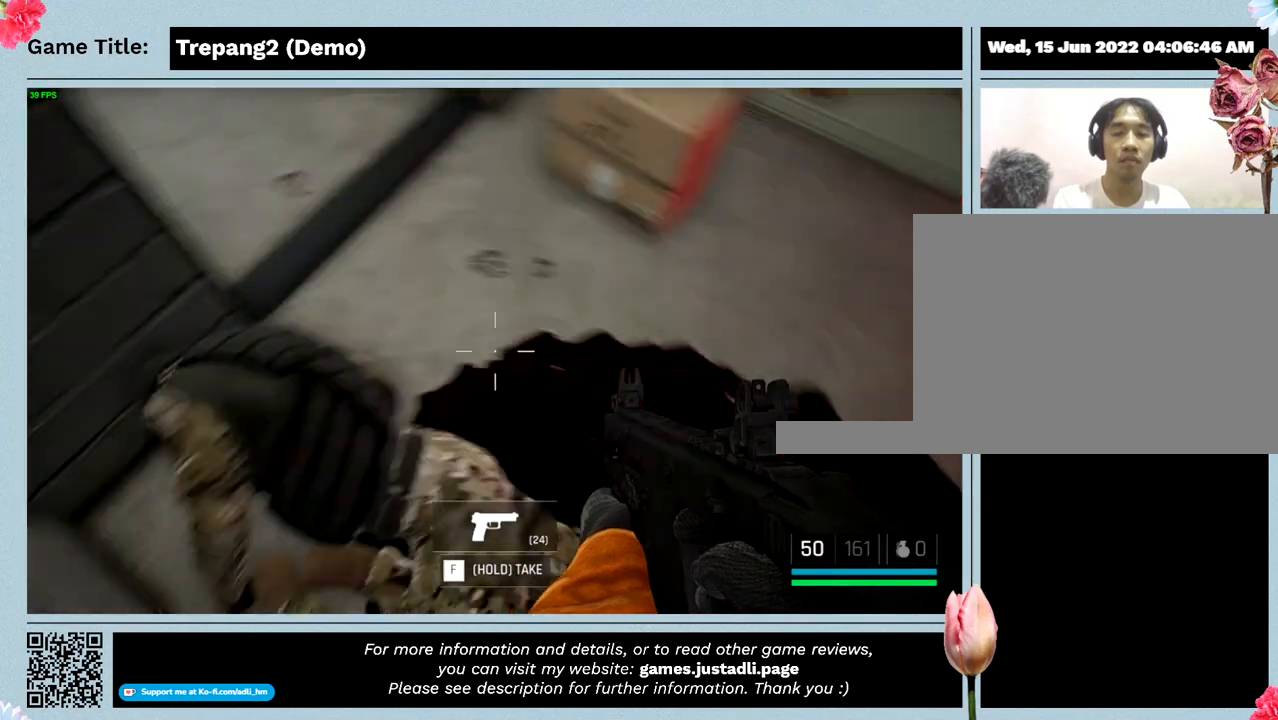
{"keys": [], "mouse": [], "events": []}
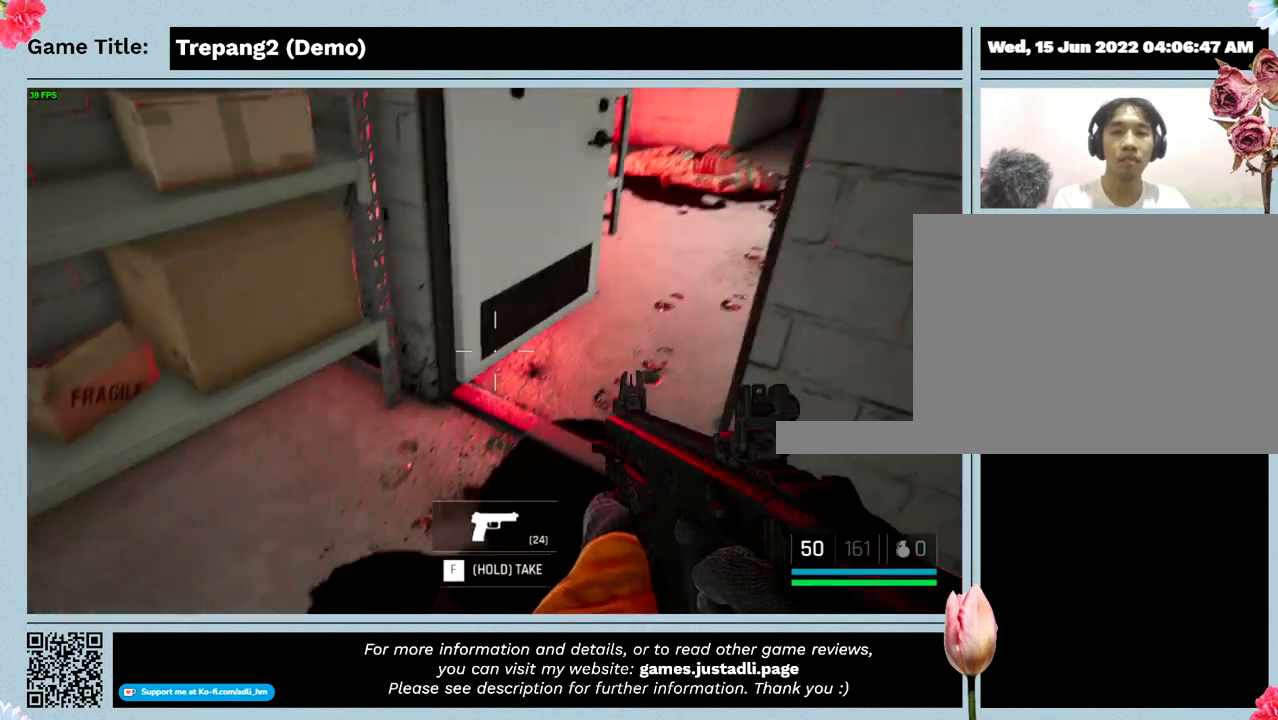
{"keys": [], "mouse": [], "events": []}
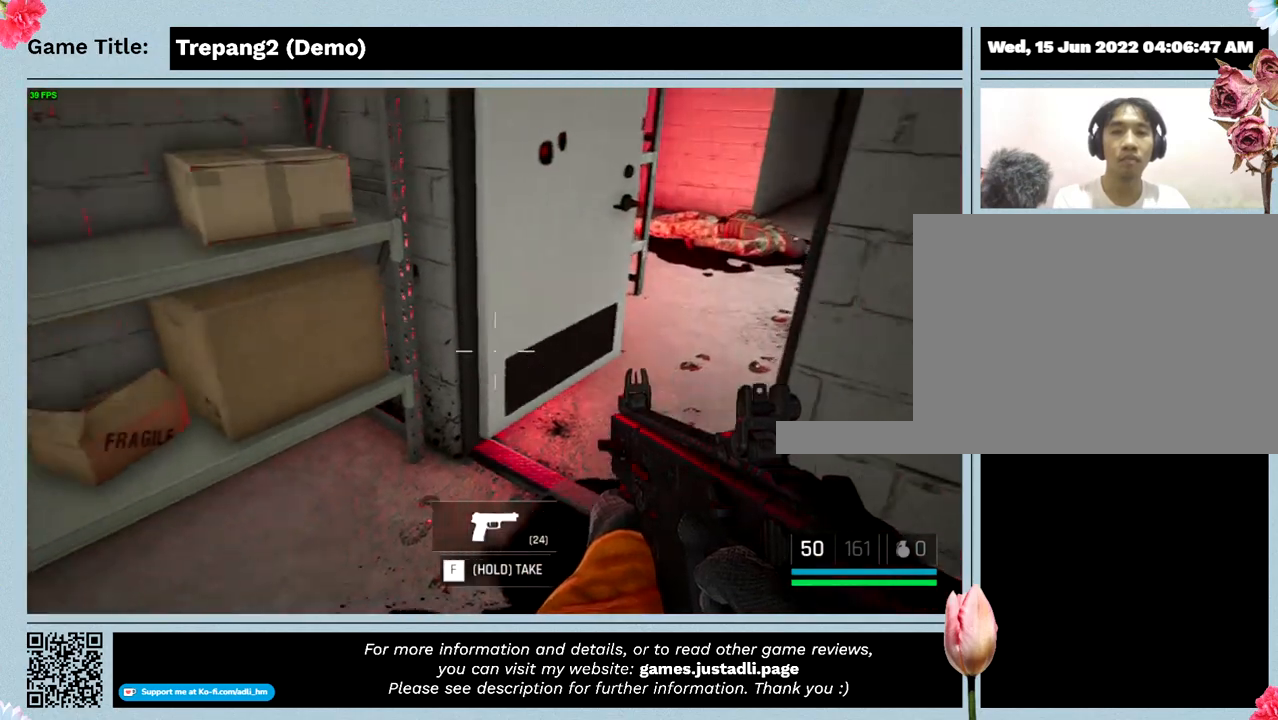
{"keys": ["w"], "mouse": [], "events": [[34, "w", "down"]]}
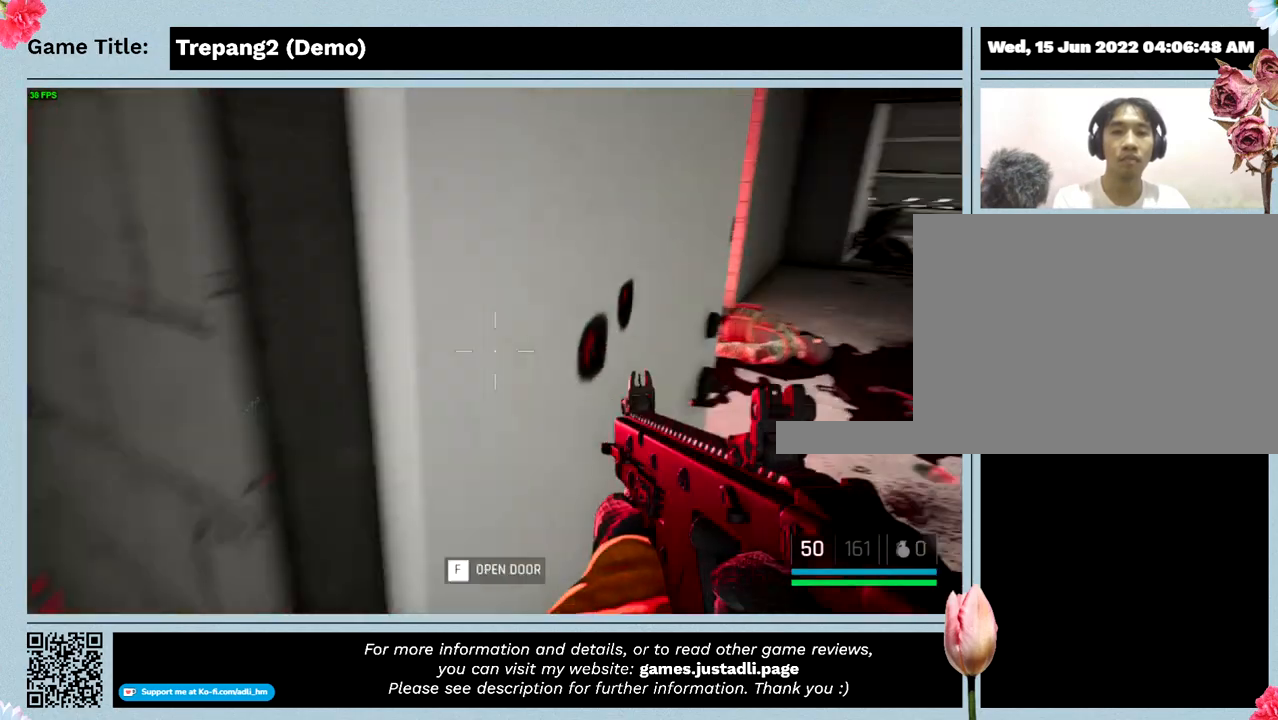
{"keys": ["w"], "mouse": [], "events": []}
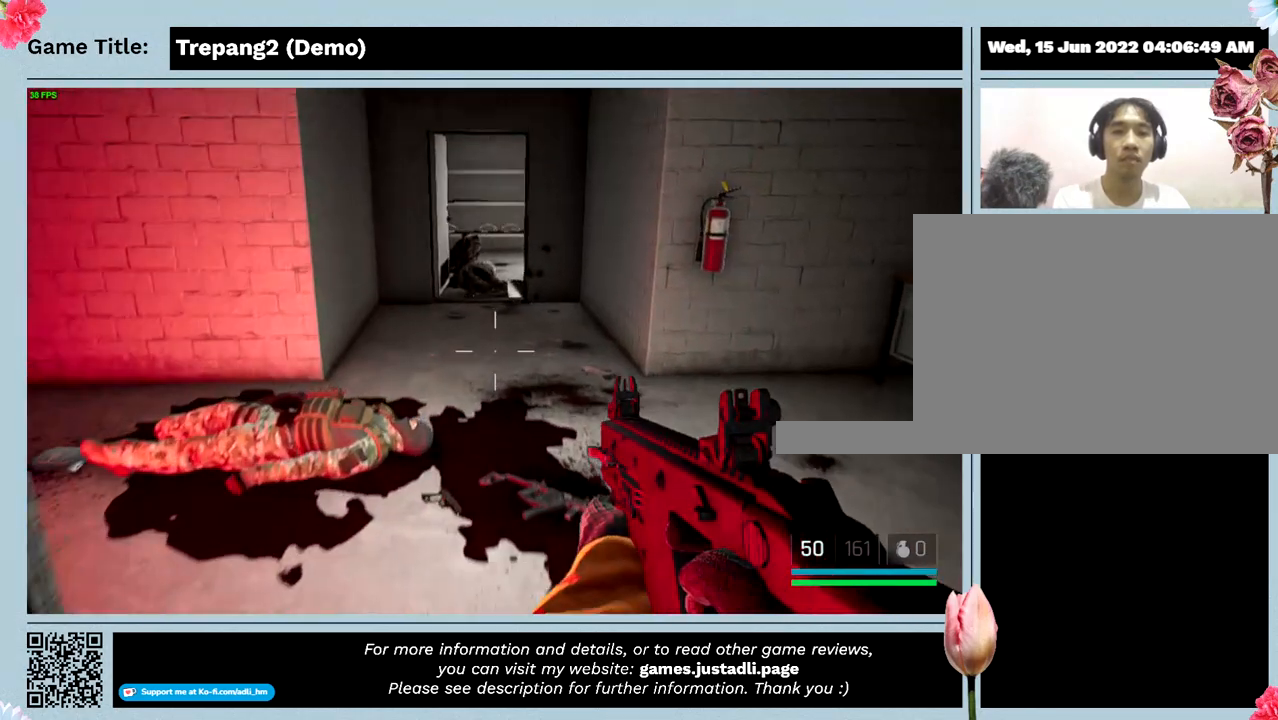
{"keys": ["w"], "mouse": [], "events": []}
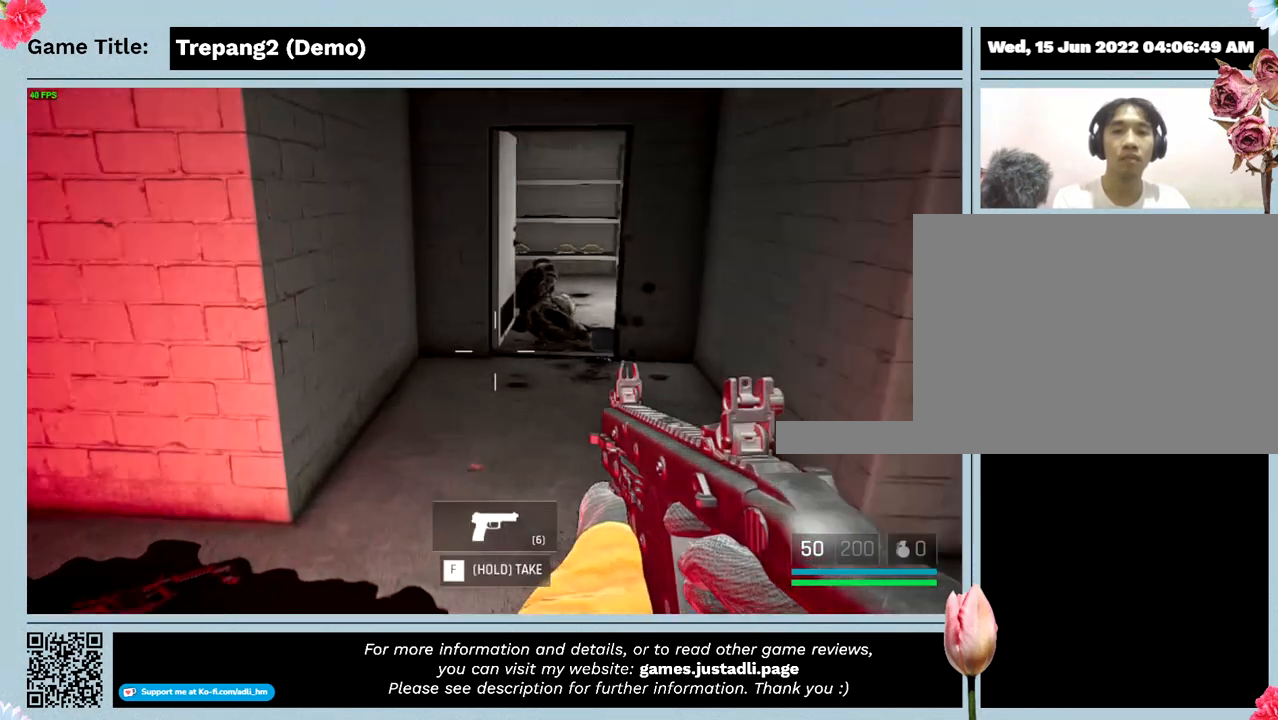
{"keys": ["w"], "mouse": [], "events": []}
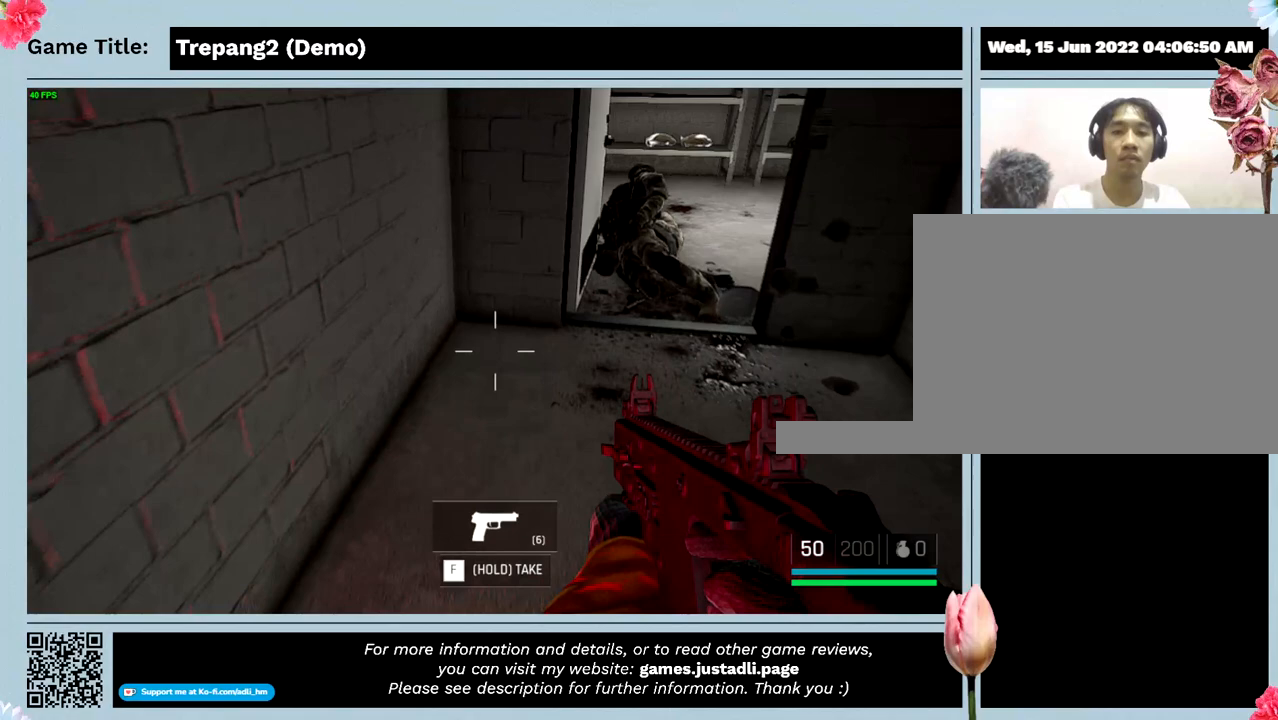
{"keys": ["w"], "mouse": [], "events": []}
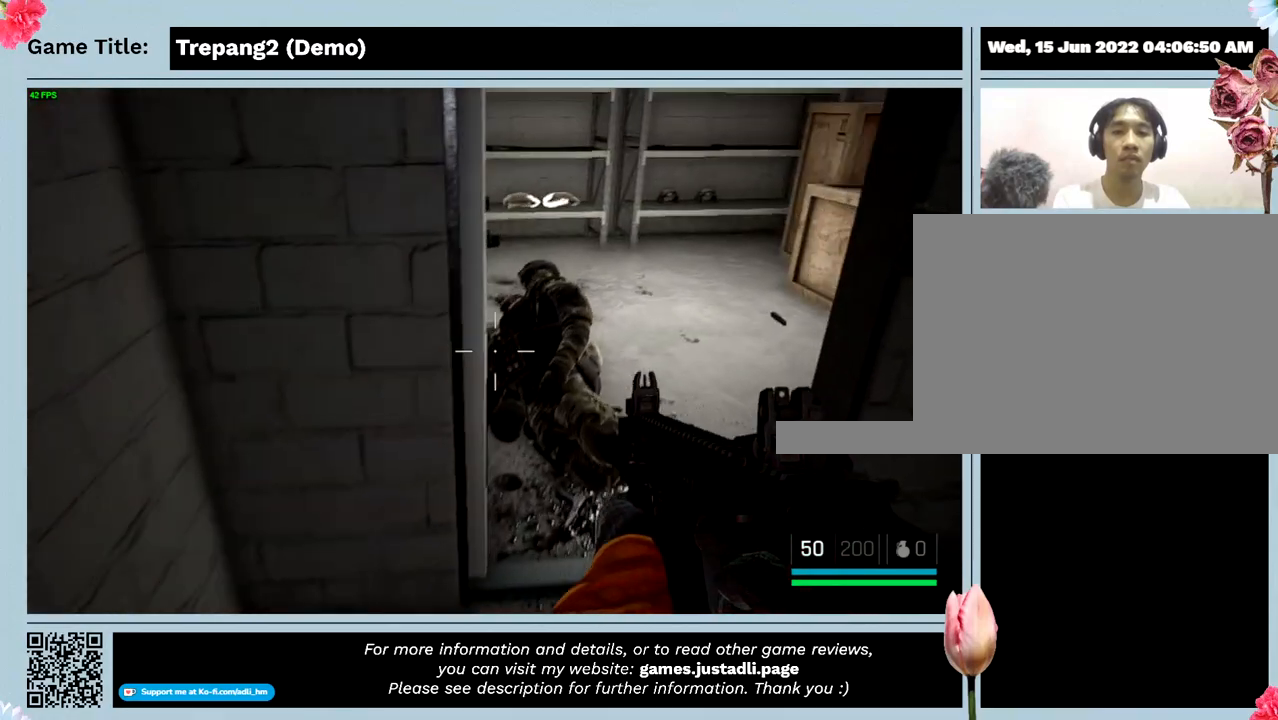
{"keys": [], "mouse": [], "events": [[500, "w", "up"]]}
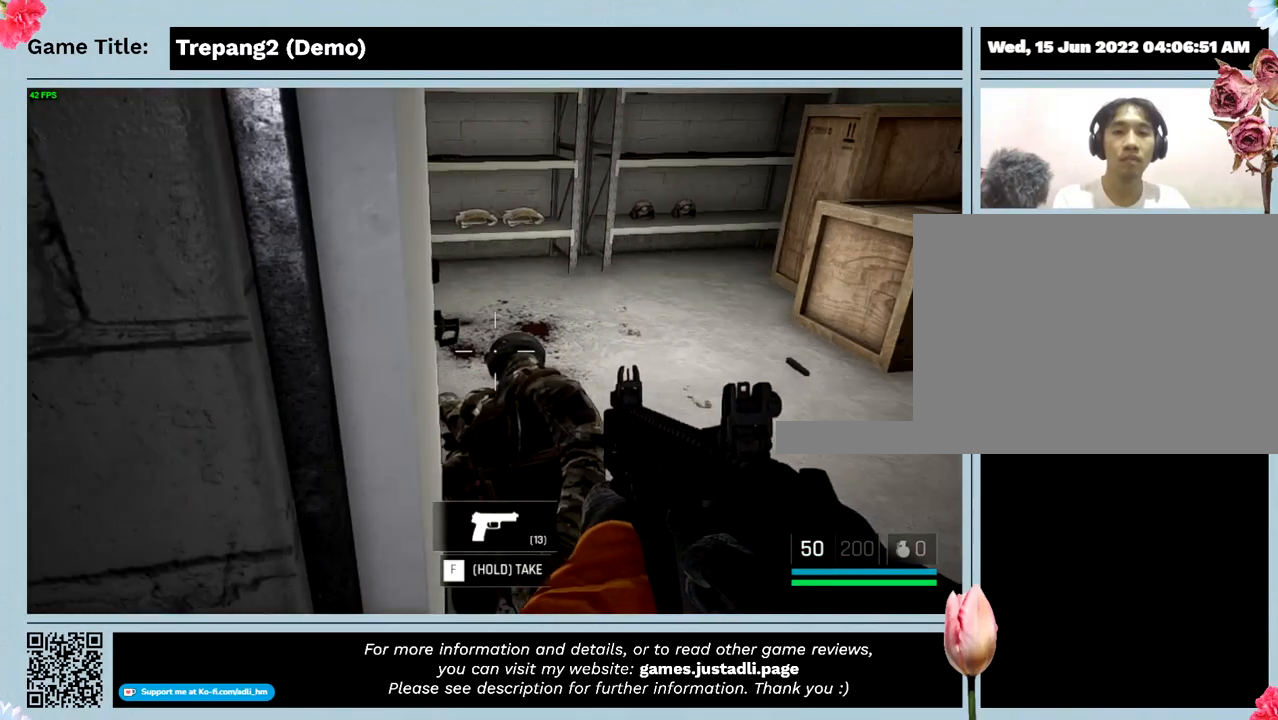
{"keys": ["w"], "mouse": [], "events": [[400, "w", "down"]]}
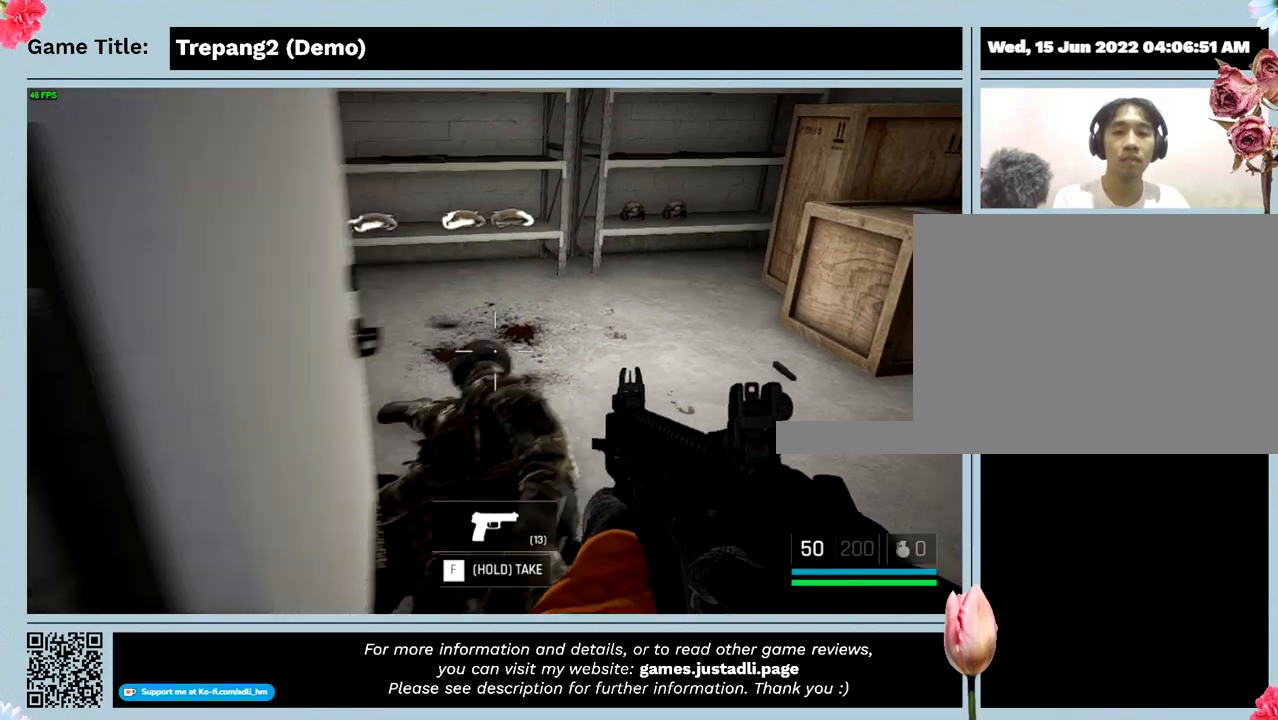
{"keys": [], "mouse": [], "events": [[500, "w", "up"]]}
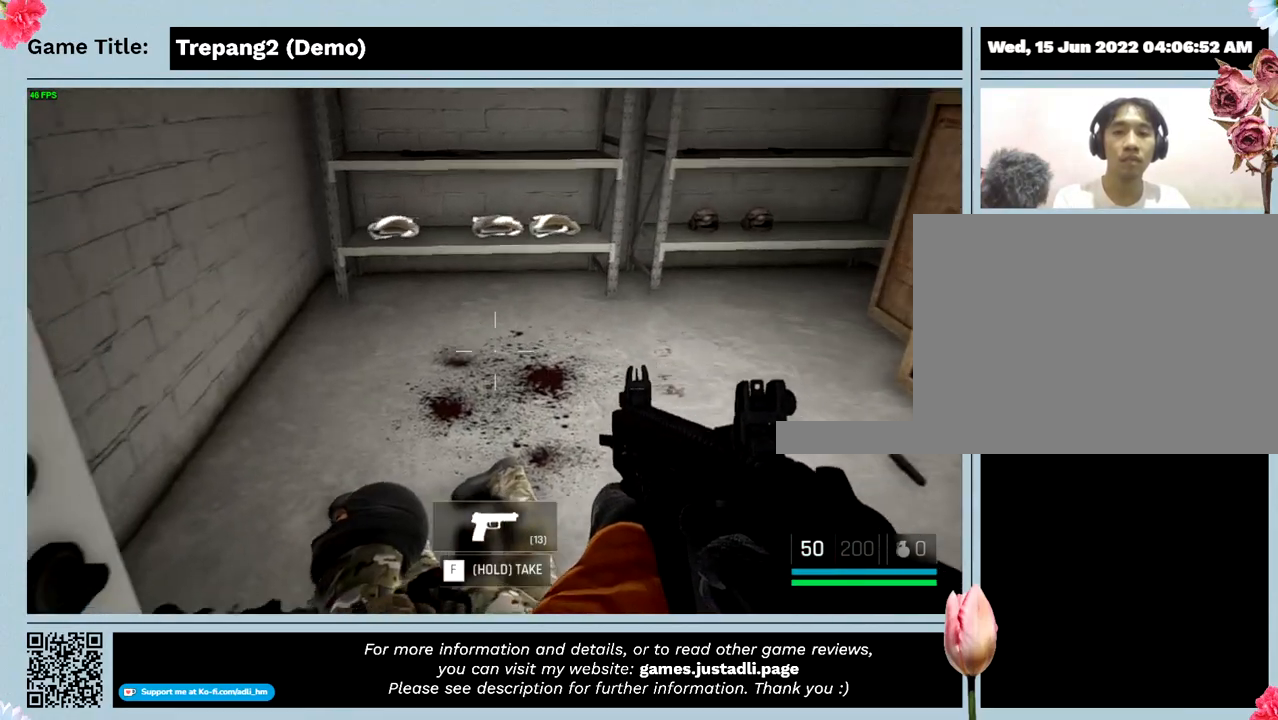
{"keys": ["w"], "mouse": [], "events": [[367, "w", "down"]]}
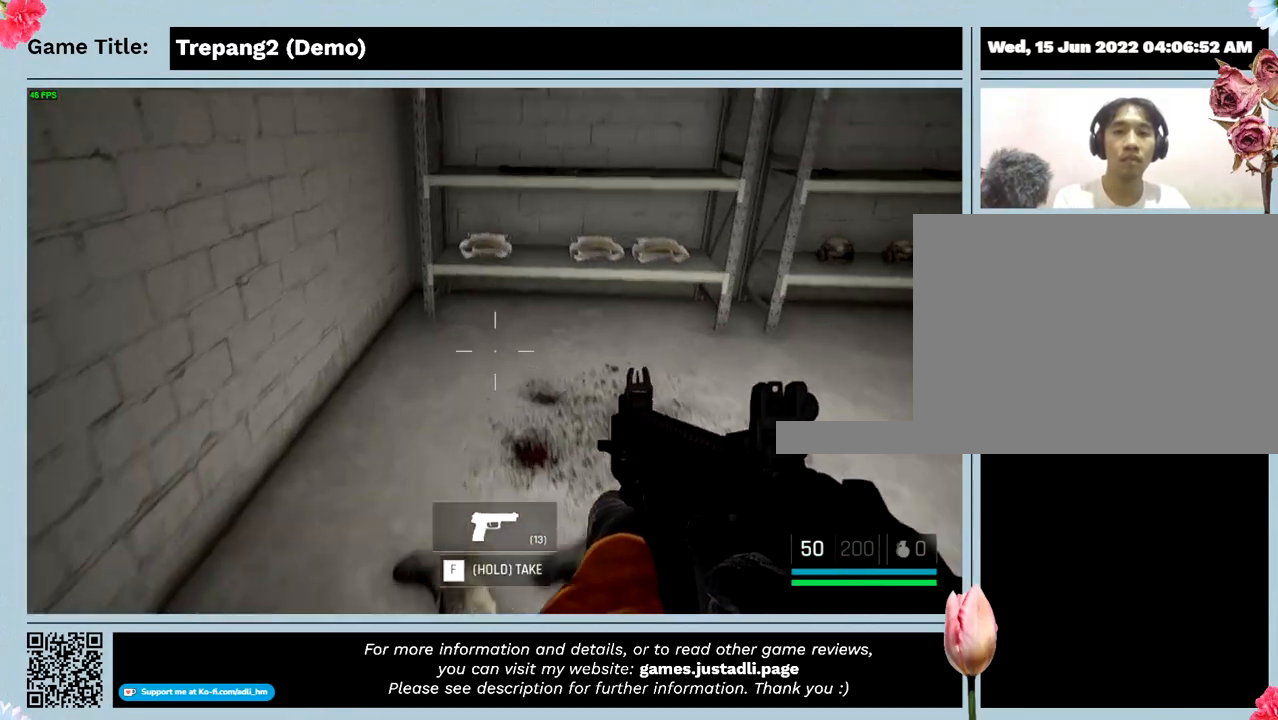
{"keys": ["w"], "mouse": [], "events": []}
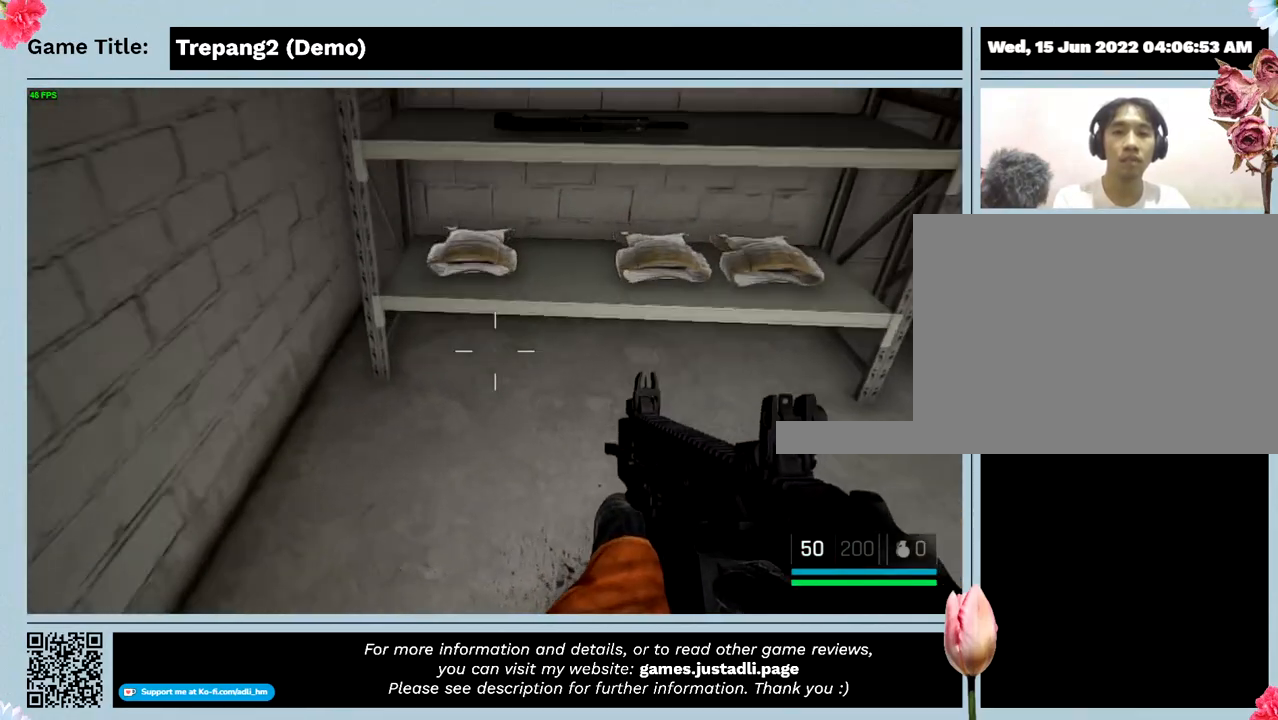
{"keys": [], "mouse": [], "events": [[467, "w", "up"]]}
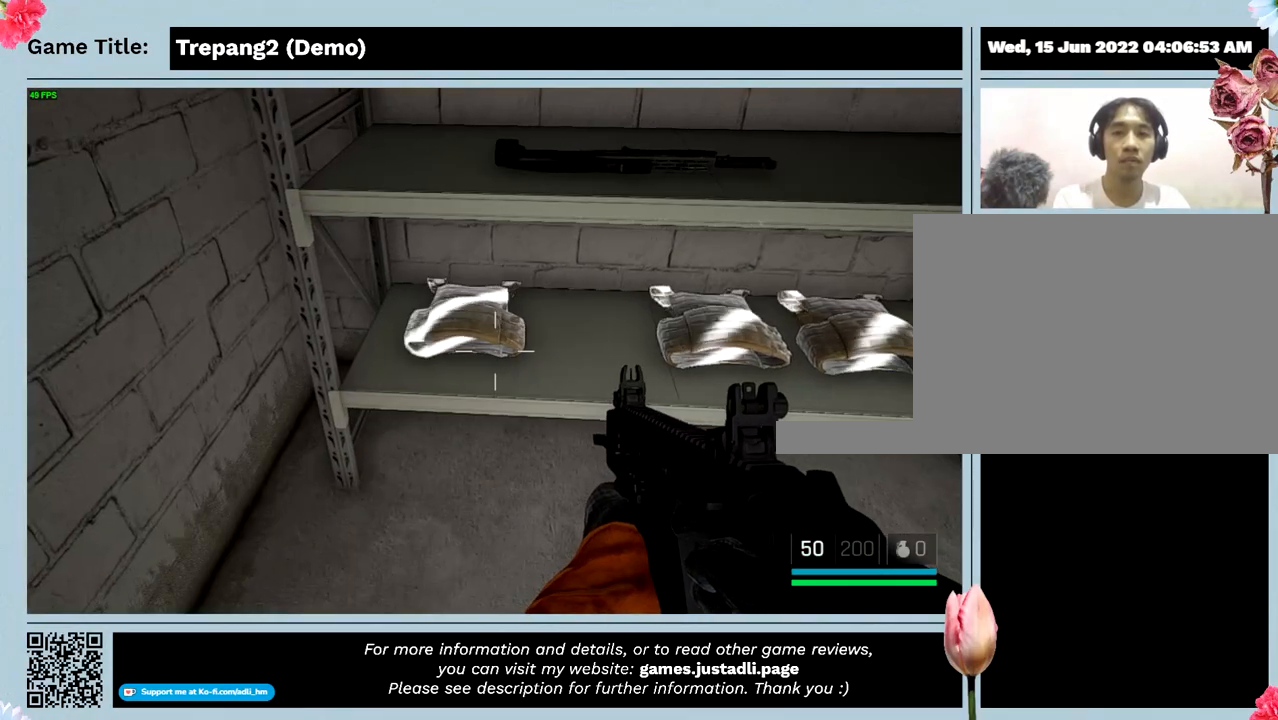
{"keys": ["w"], "mouse": [], "events": [[67, "w", "down"]]}
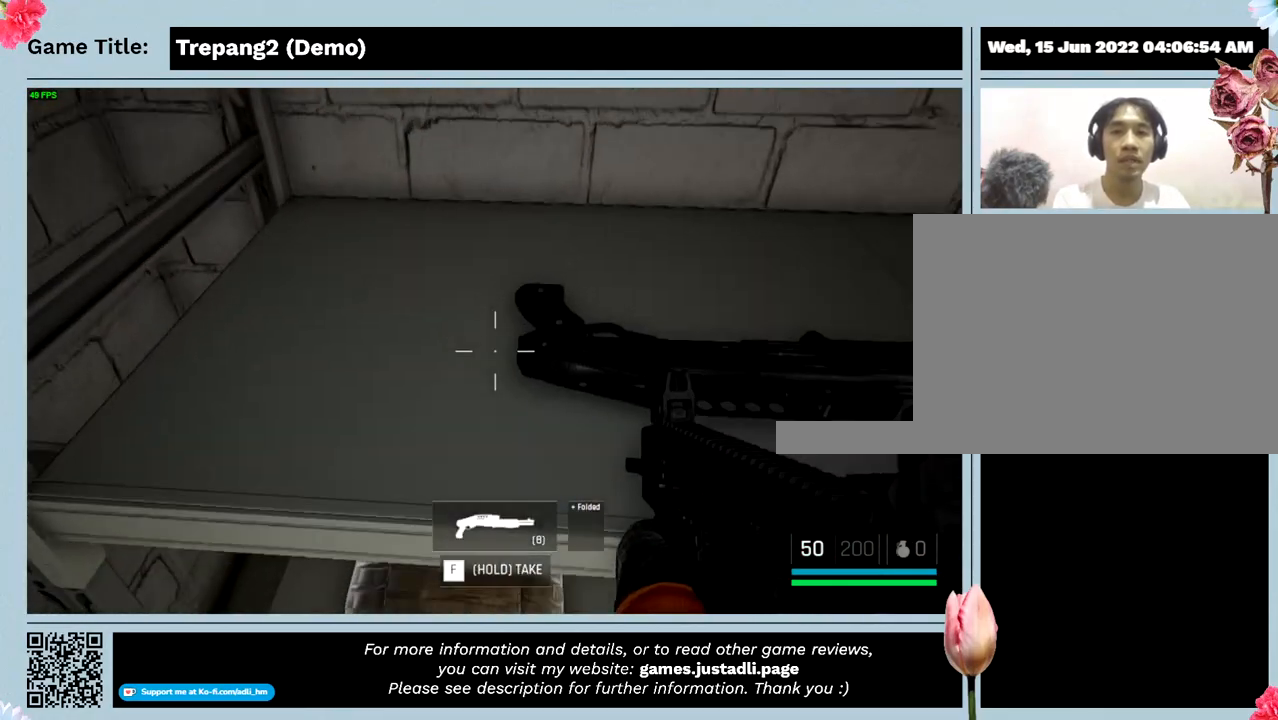
{"keys": [], "mouse": [], "events": [[134, "w", "up"]]}
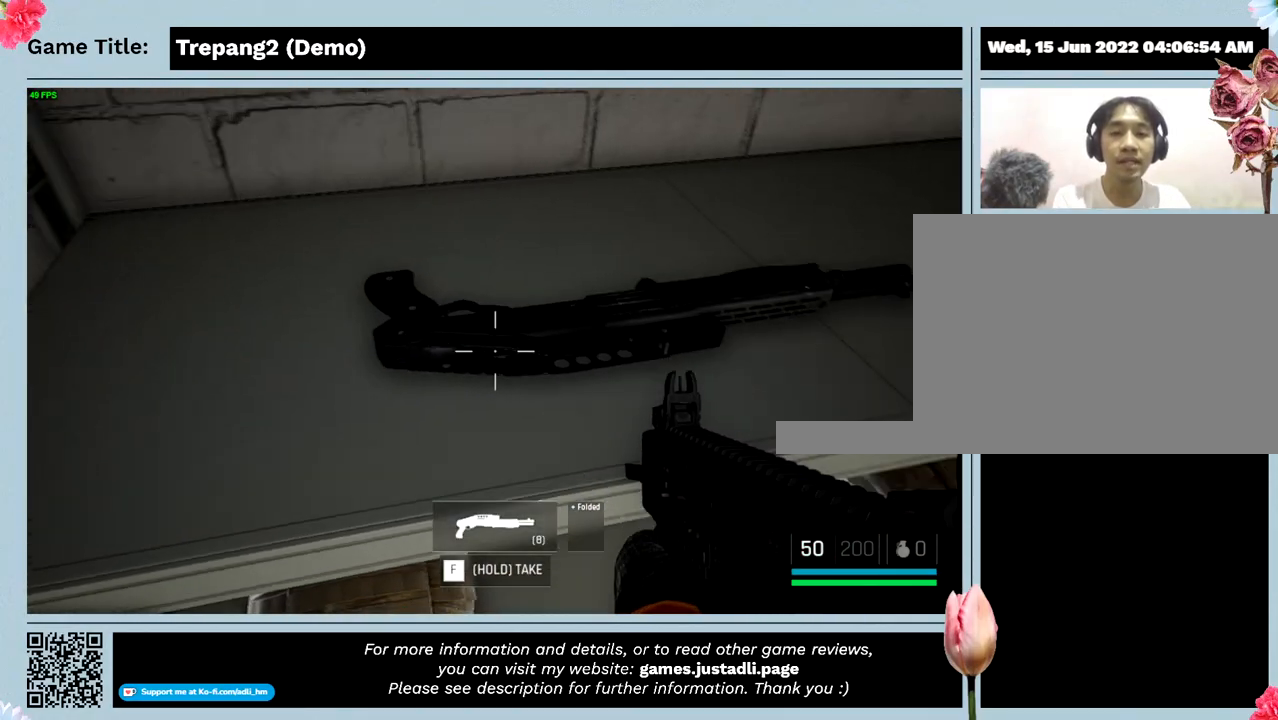
{"keys": [], "mouse": [], "events": []}
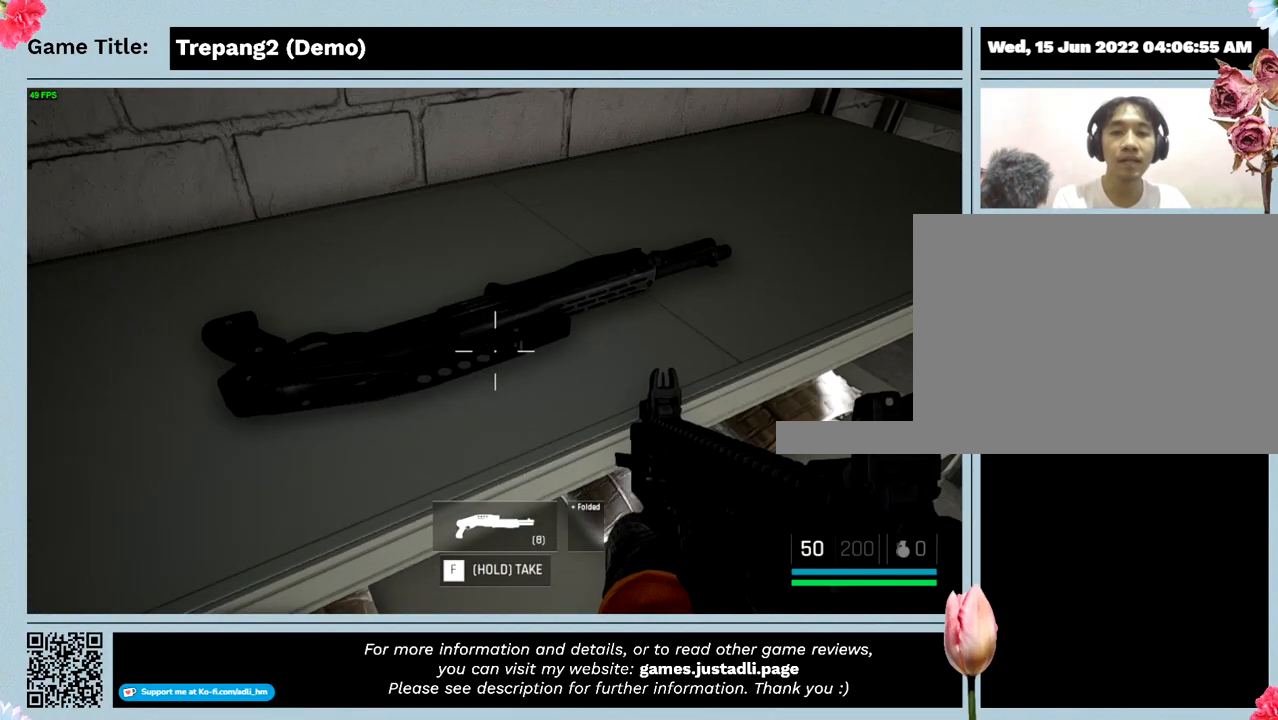
{"keys": [], "mouse": [], "events": []}
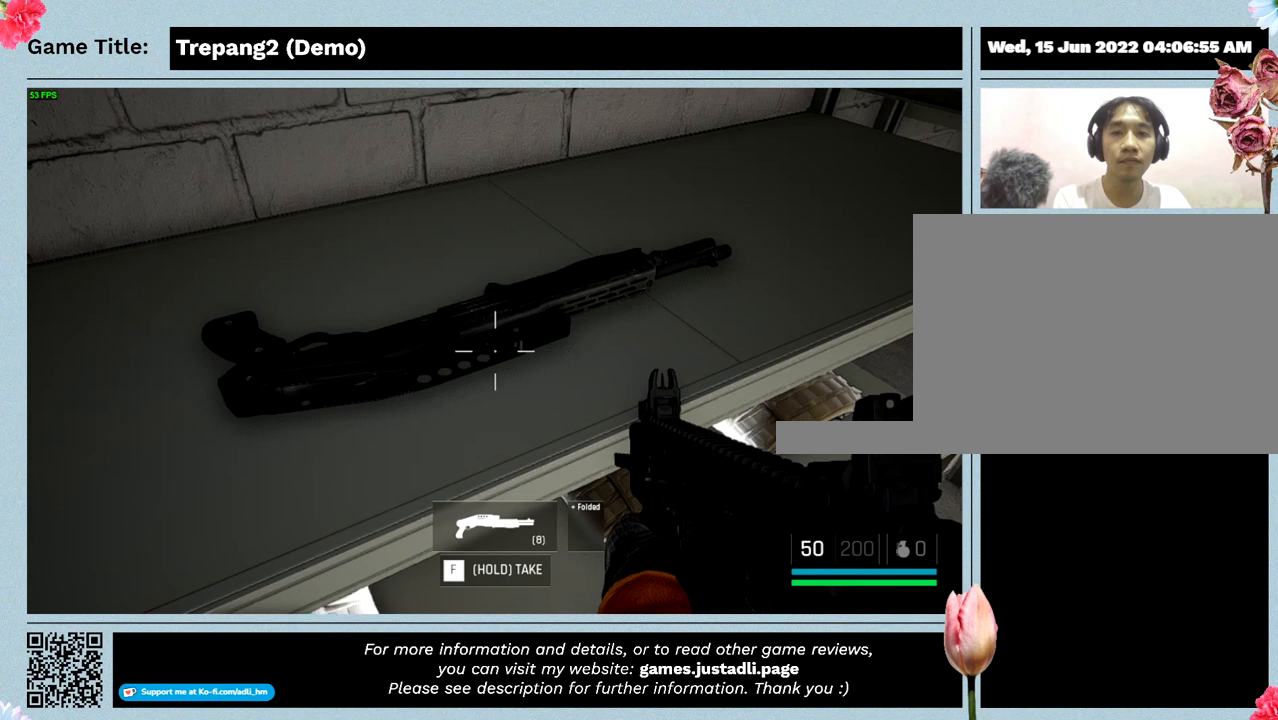
{"keys": [], "mouse": [], "events": []}
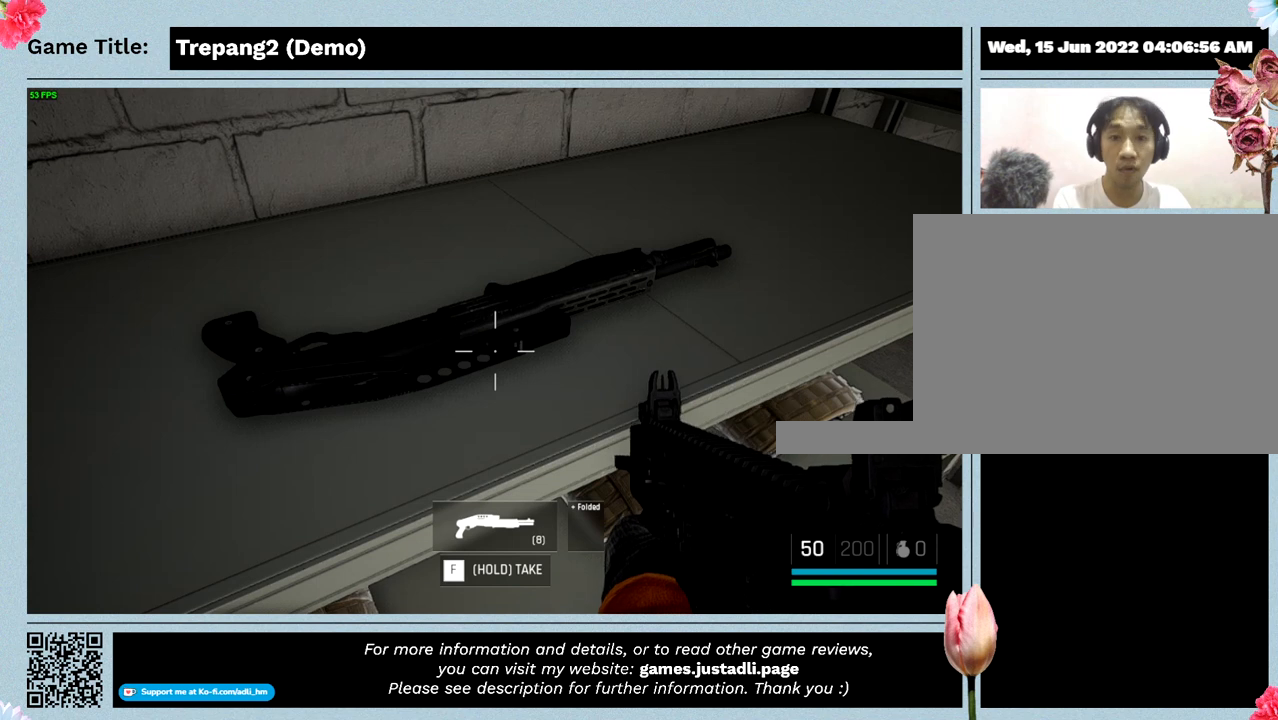
{"keys": [], "mouse": [], "events": []}
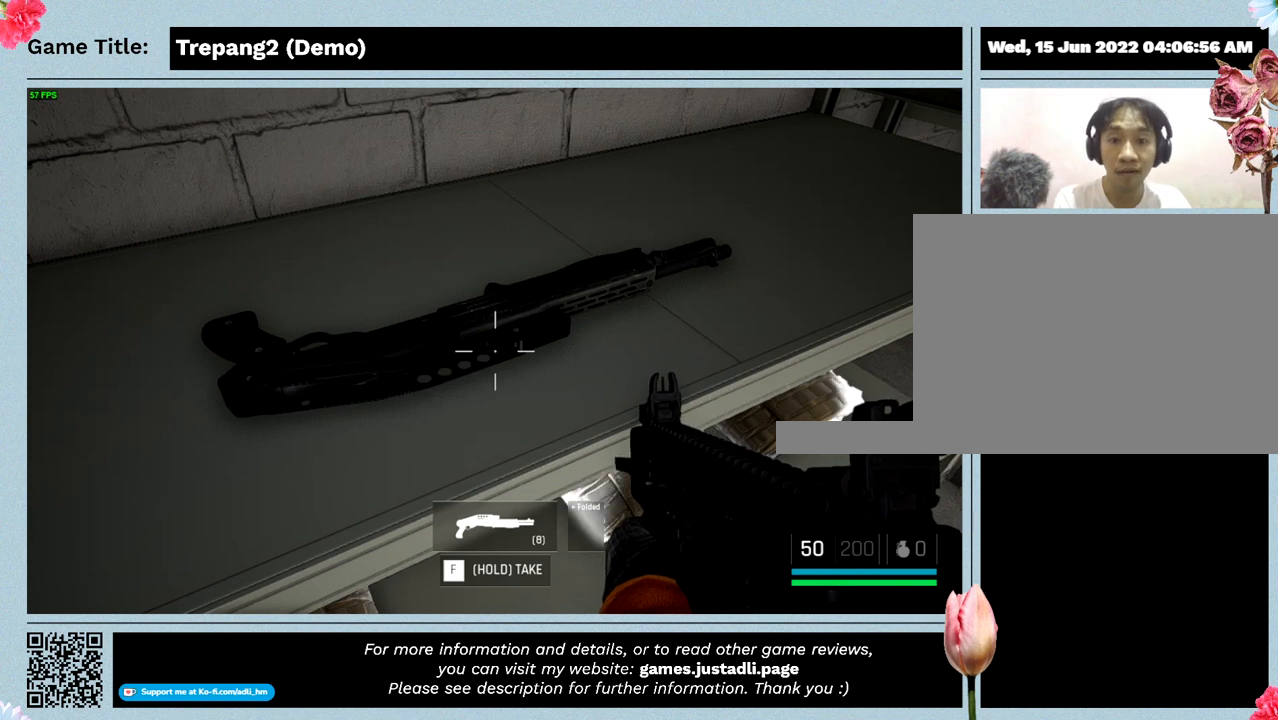
{"keys": [], "mouse": [], "events": []}
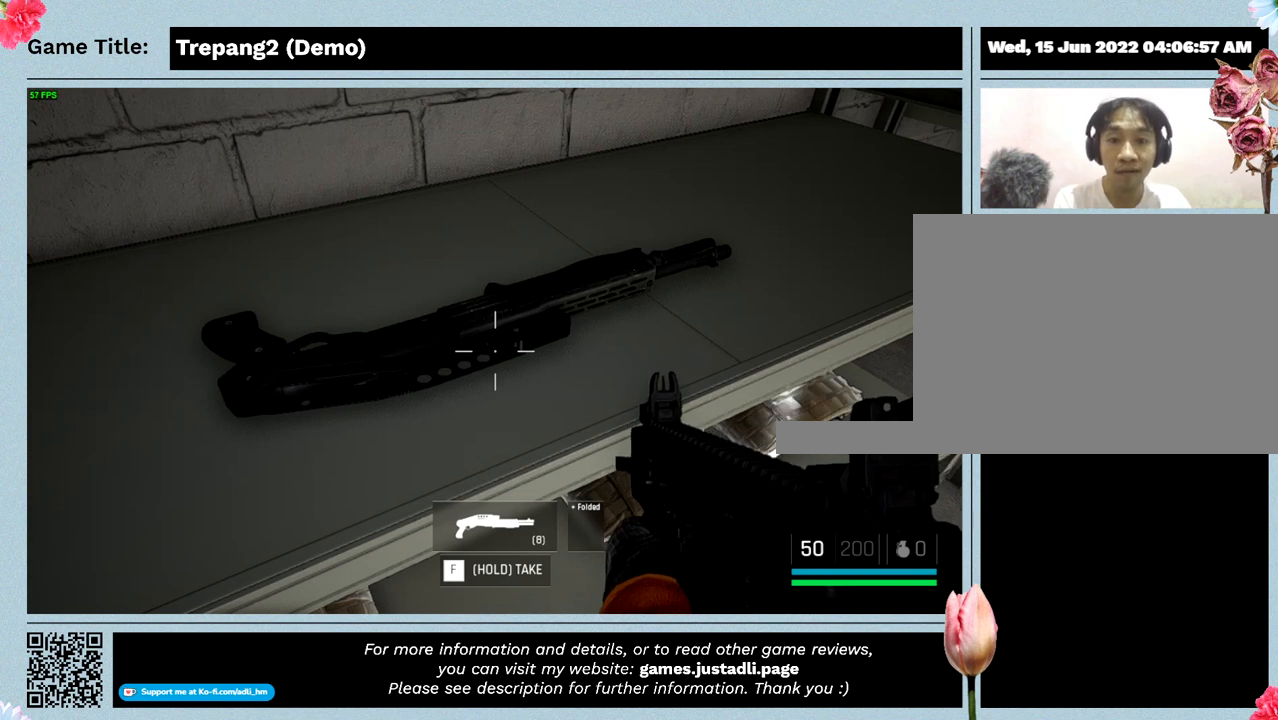
{"keys": [], "mouse": [], "events": [[34, "f", "down"], [434, "f", "up"]]}
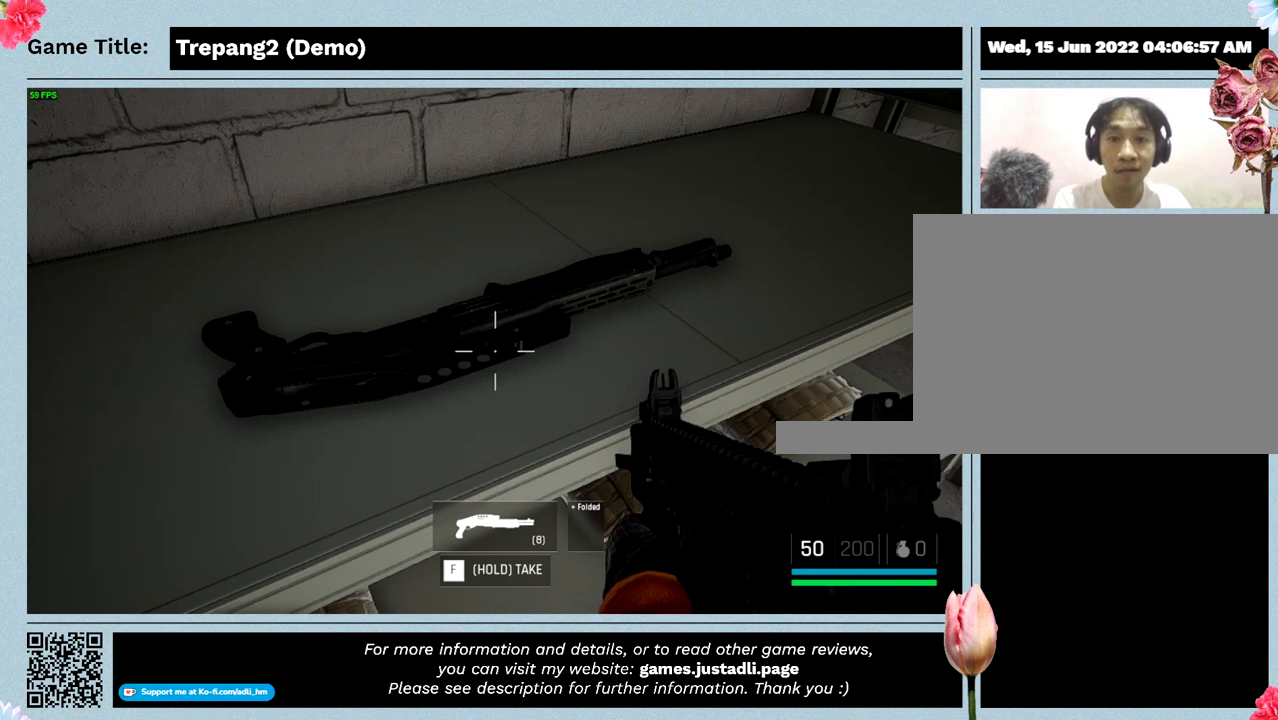
{"keys": ["f"], "mouse": [], "events": [[134, "f", "down"]]}
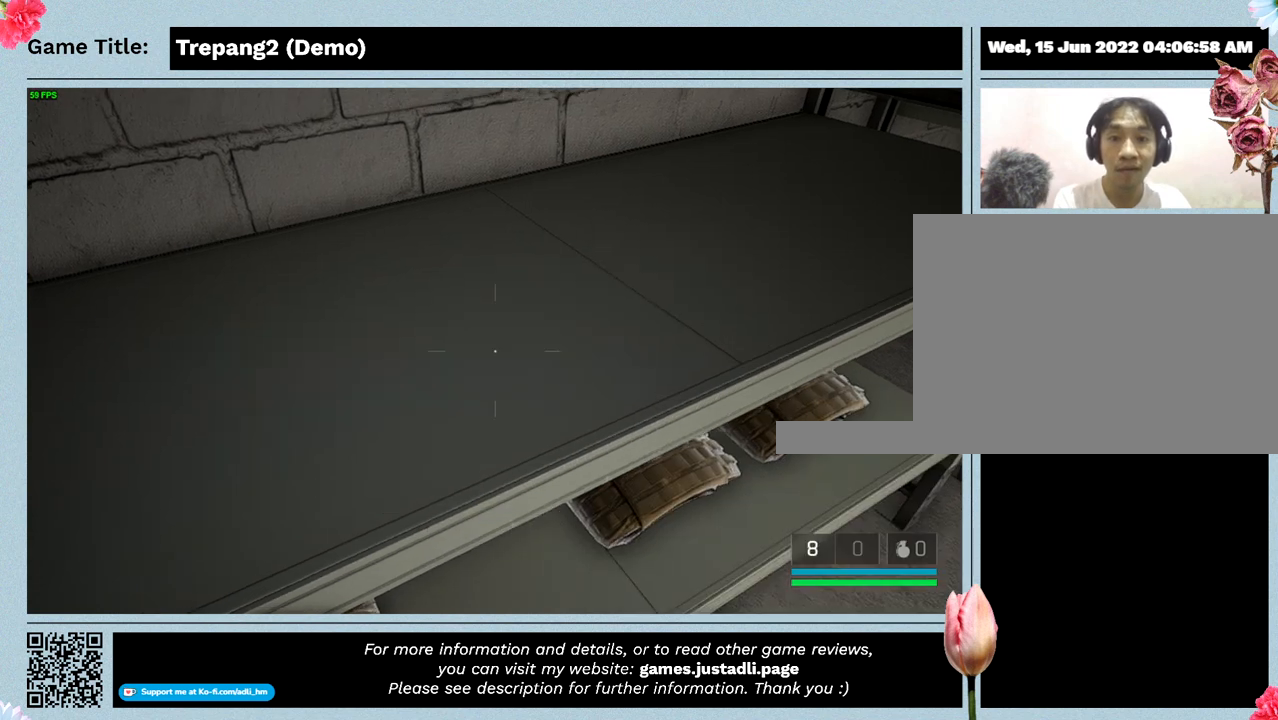
{"keys": [], "mouse": [], "events": [[400, "f", "up"]]}